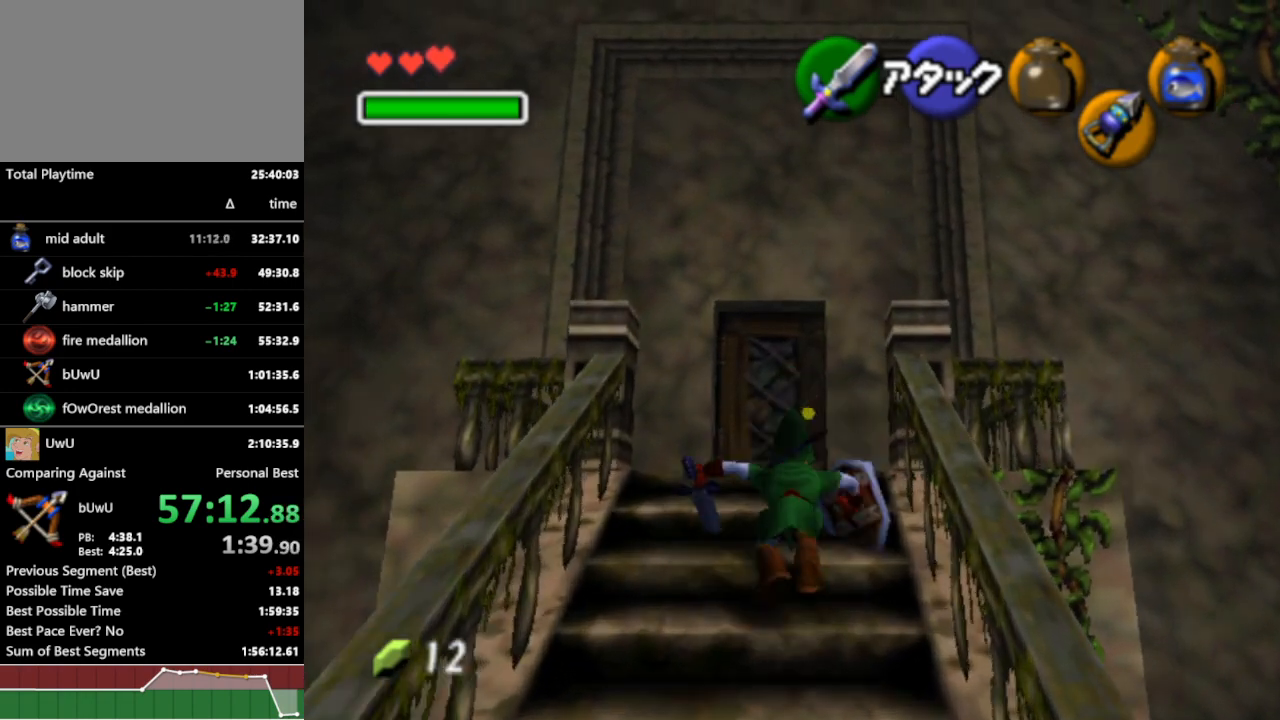
Gameplay with a controller (Nintendo layout); each line is a JSON object with the inputs held at the frame after it. "events" lists button and stick changes between this image and that frame as [ms after this image, input, new state], when the widget could be followed in between. Not read: L3 R1 R3.
{"buttons": [], "left_stick": "up", "right_stick": "center", "events": []}
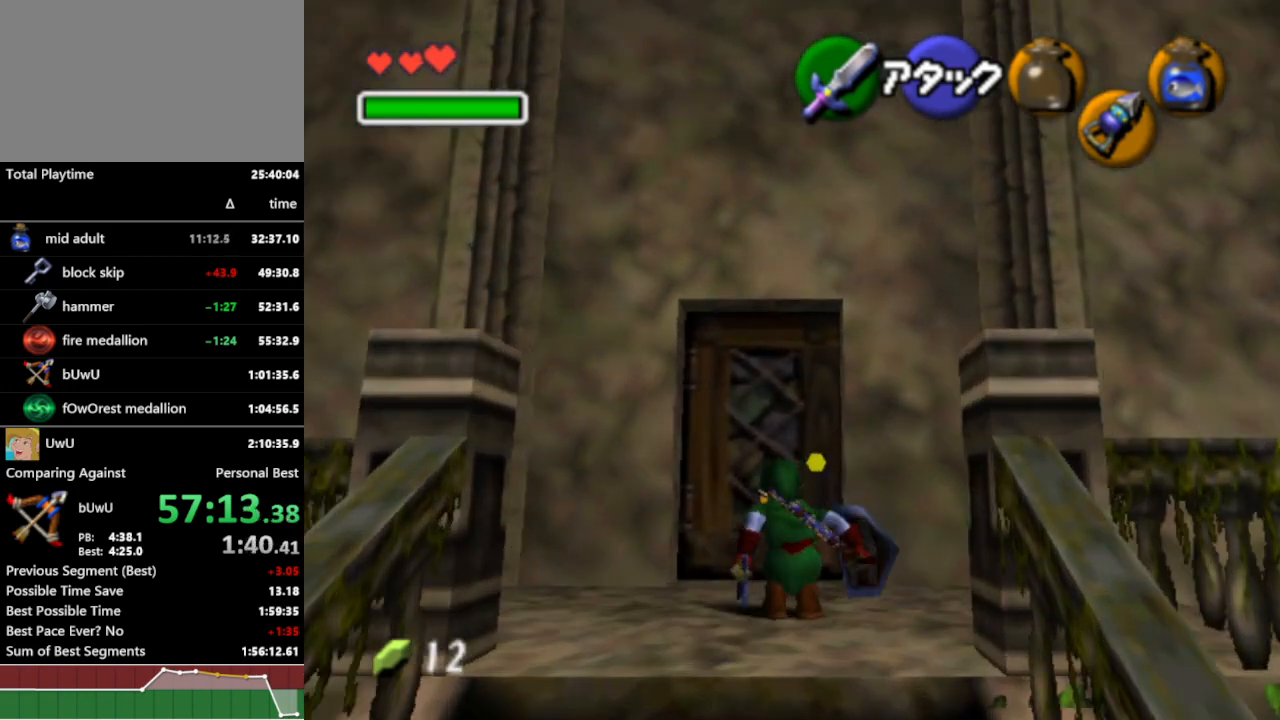
{"buttons": [], "left_stick": "center", "right_stick": "center", "events": [[133, "A", "down"], [133, "left_stick", "center"], [200, "A", "up"], [300, "A", "down"], [367, "A", "up"]]}
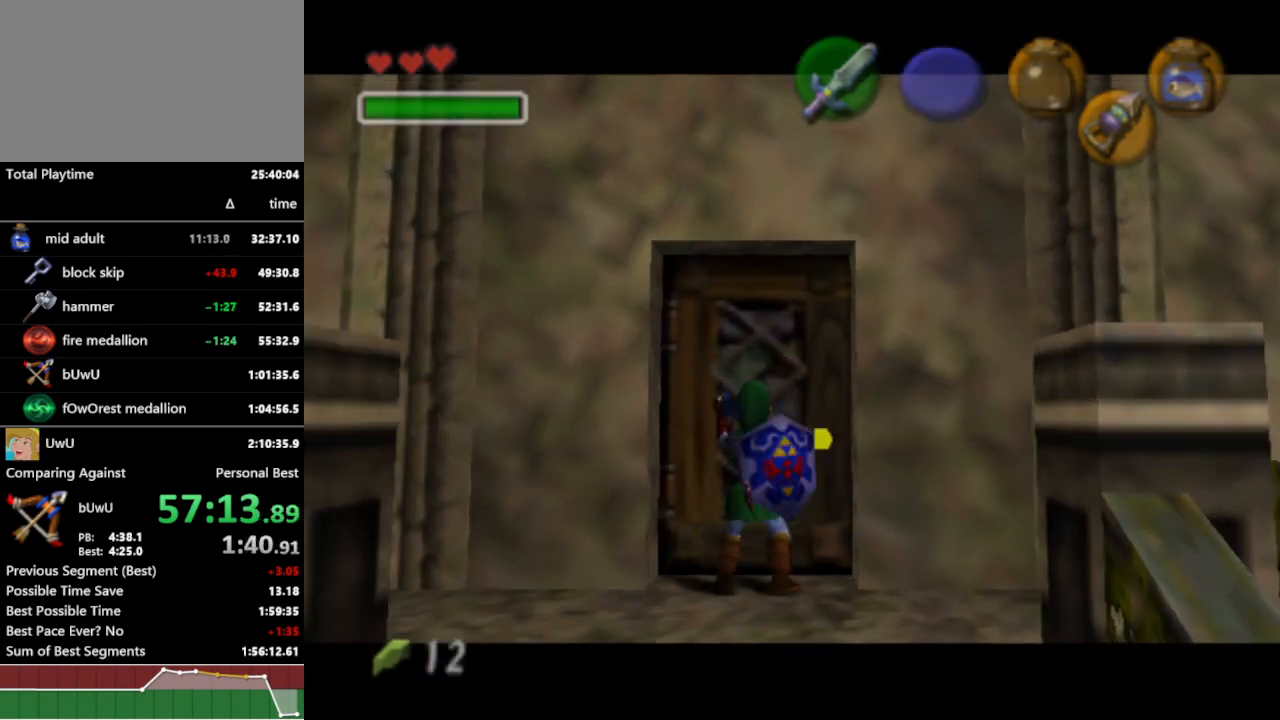
{"buttons": [], "left_stick": "center", "right_stick": "center", "events": []}
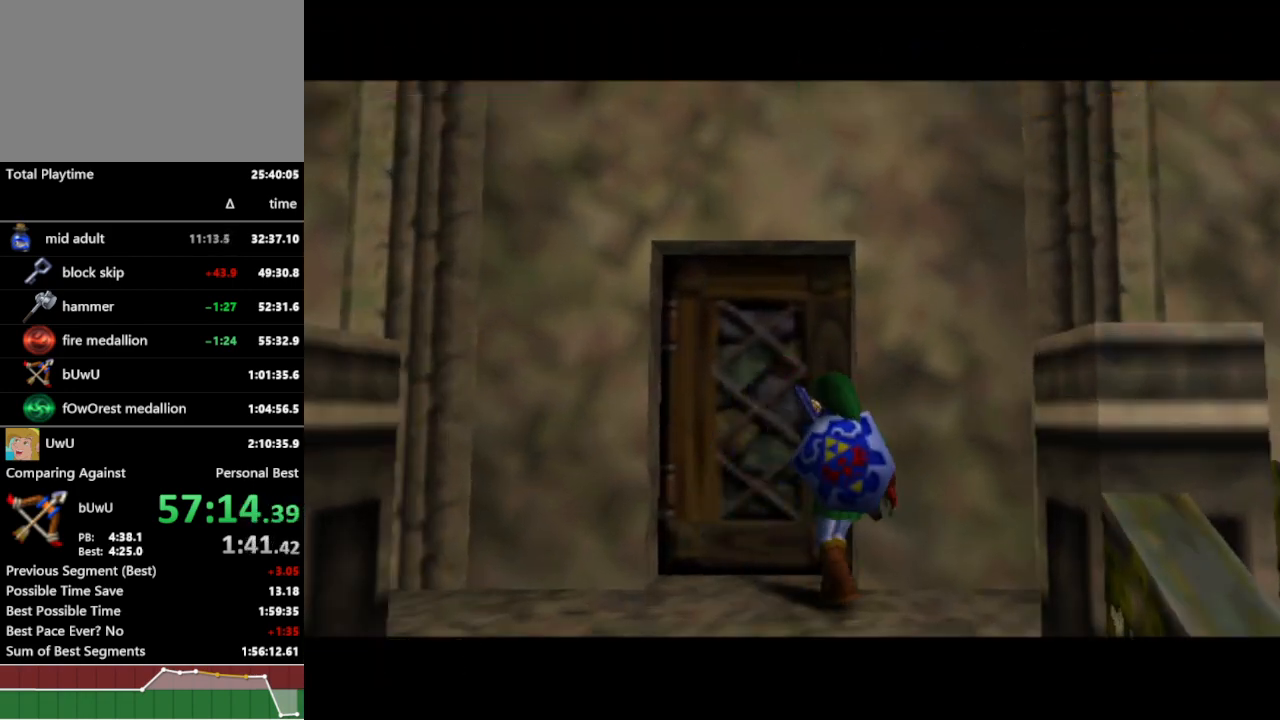
{"buttons": [], "left_stick": "center", "right_stick": "center", "events": []}
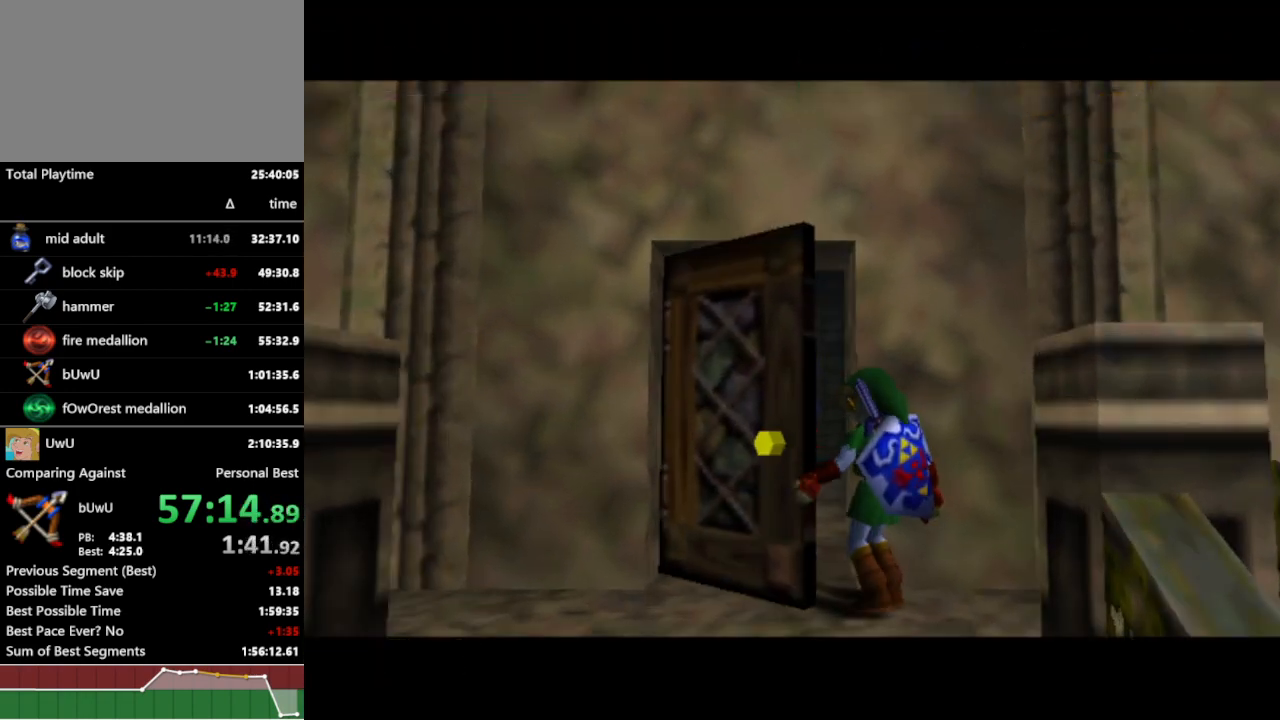
{"buttons": [], "left_stick": "center", "right_stick": "center", "events": []}
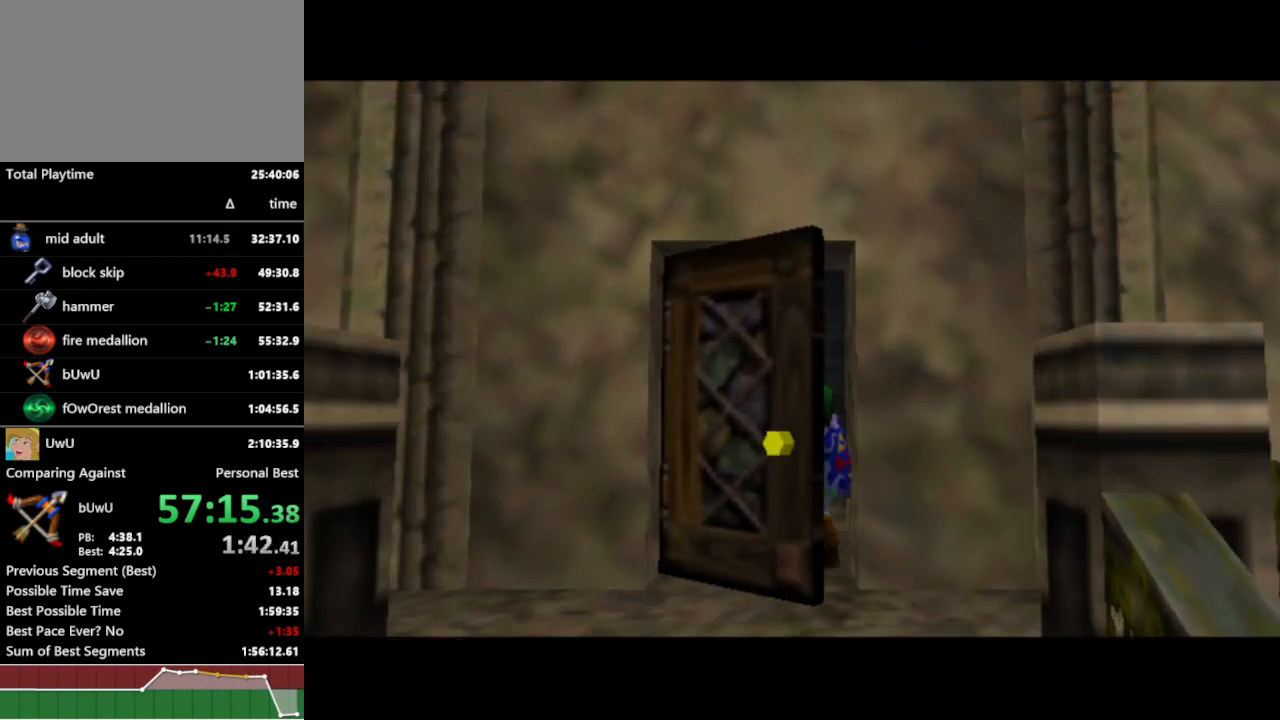
{"buttons": [], "left_stick": "center", "right_stick": "center", "events": []}
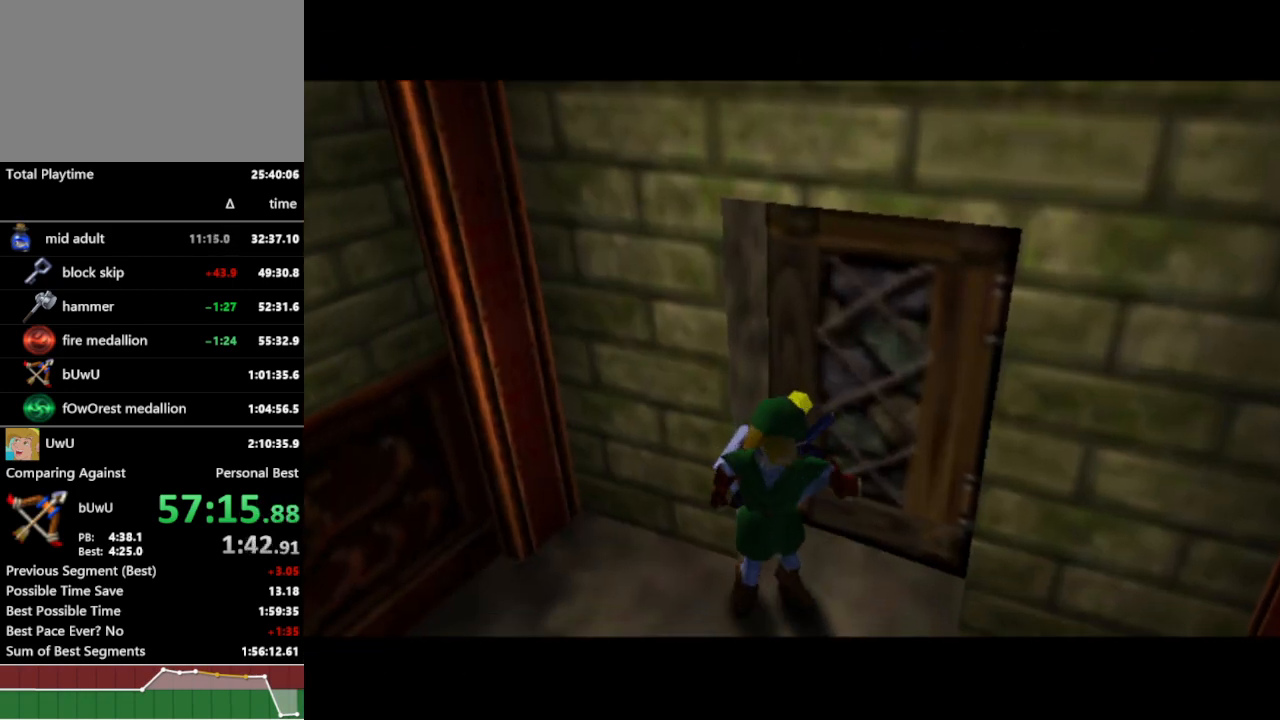
{"buttons": [], "left_stick": "up", "right_stick": "center", "events": [[133, "left_stick", "up"]]}
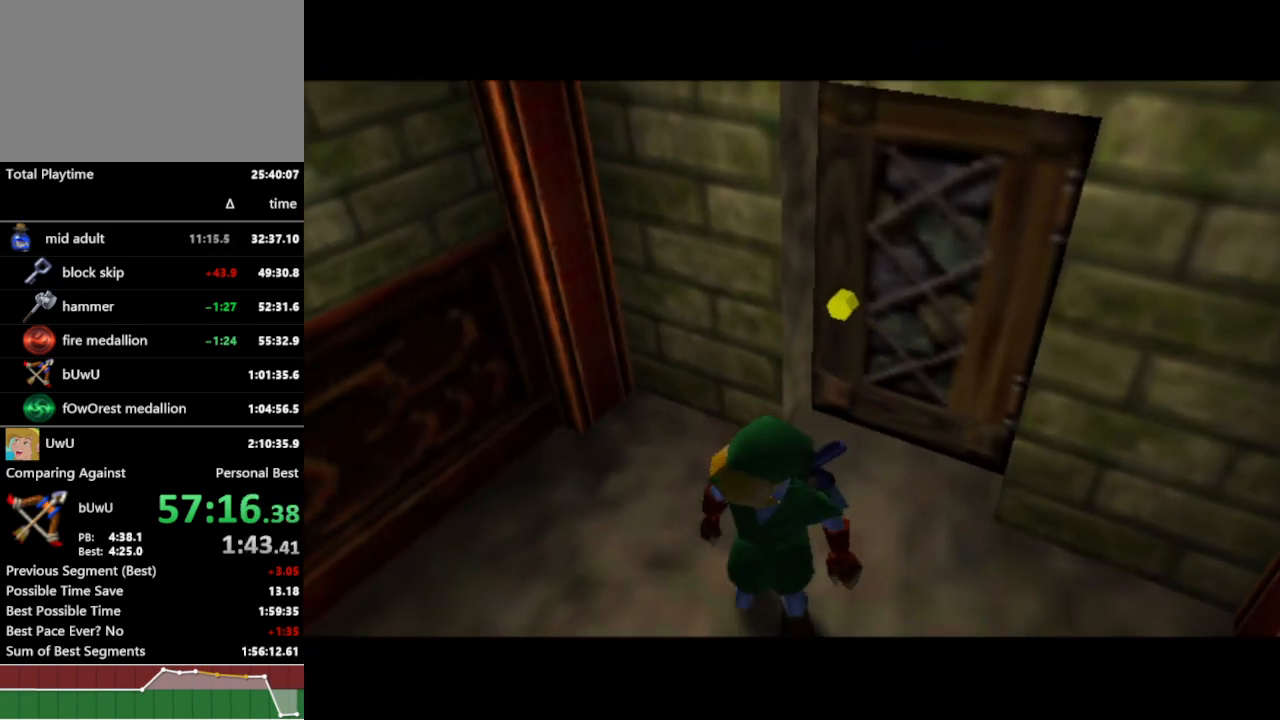
{"buttons": [], "left_stick": "up", "right_stick": "center", "events": []}
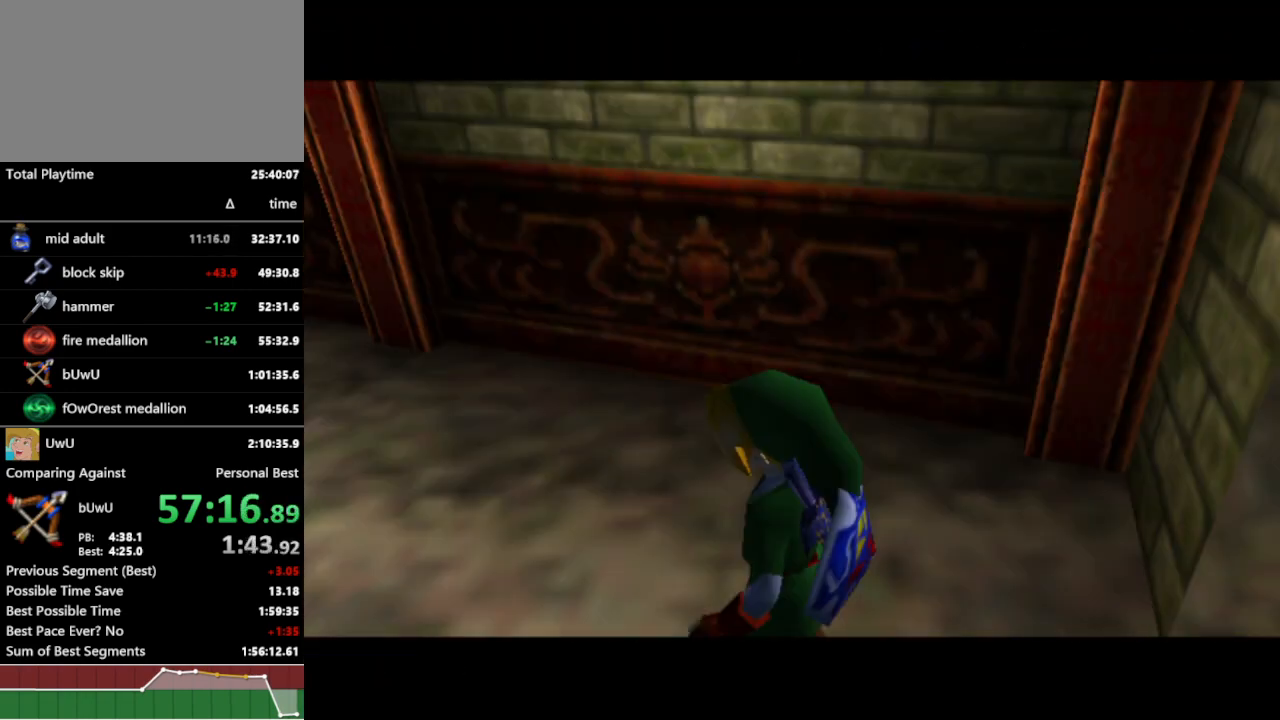
{"buttons": [], "left_stick": "up", "right_stick": "center", "events": []}
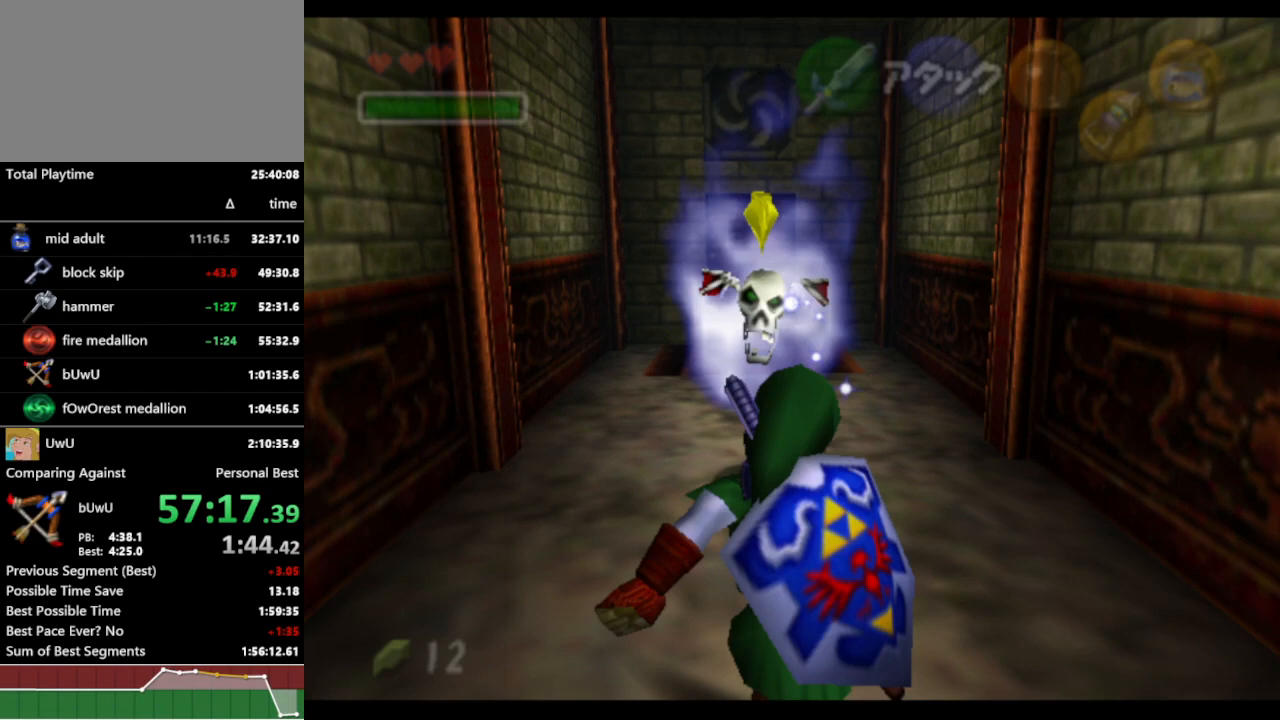
{"buttons": [], "left_stick": "up", "right_stick": "center", "events": []}
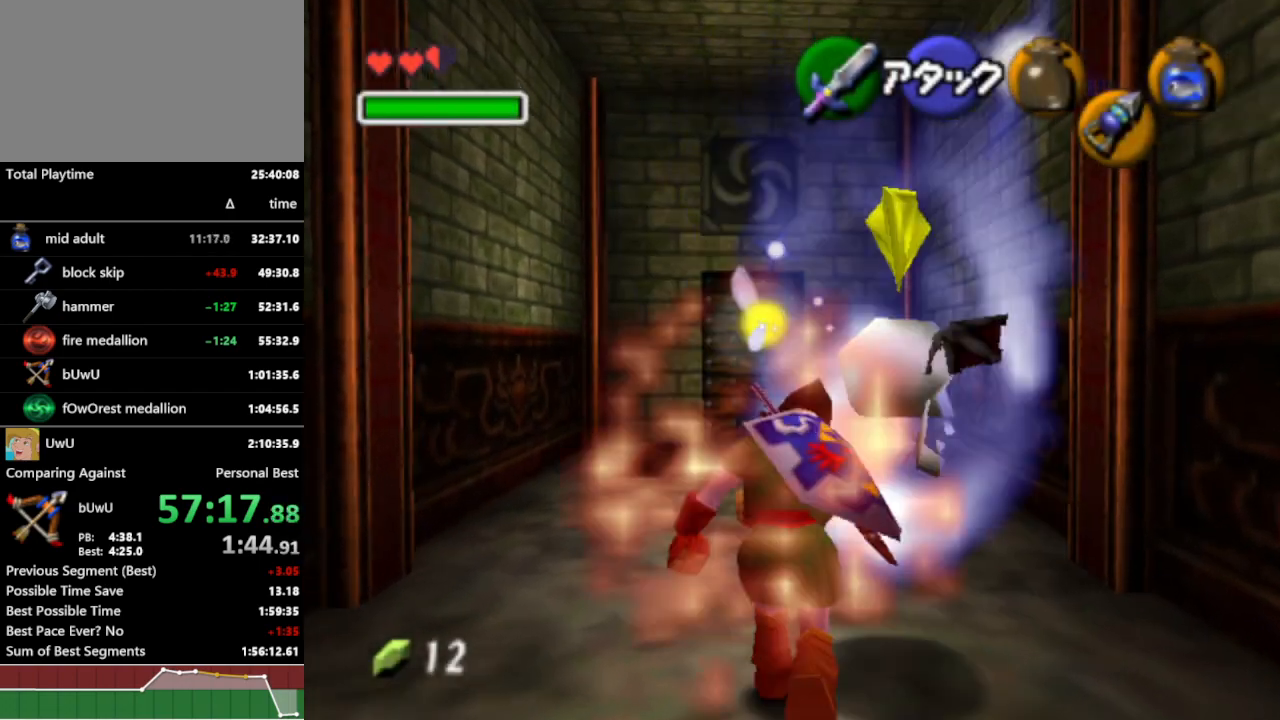
{"buttons": [], "left_stick": "up", "right_stick": "center", "events": [[133, "A", "down"], [300, "A", "up"]]}
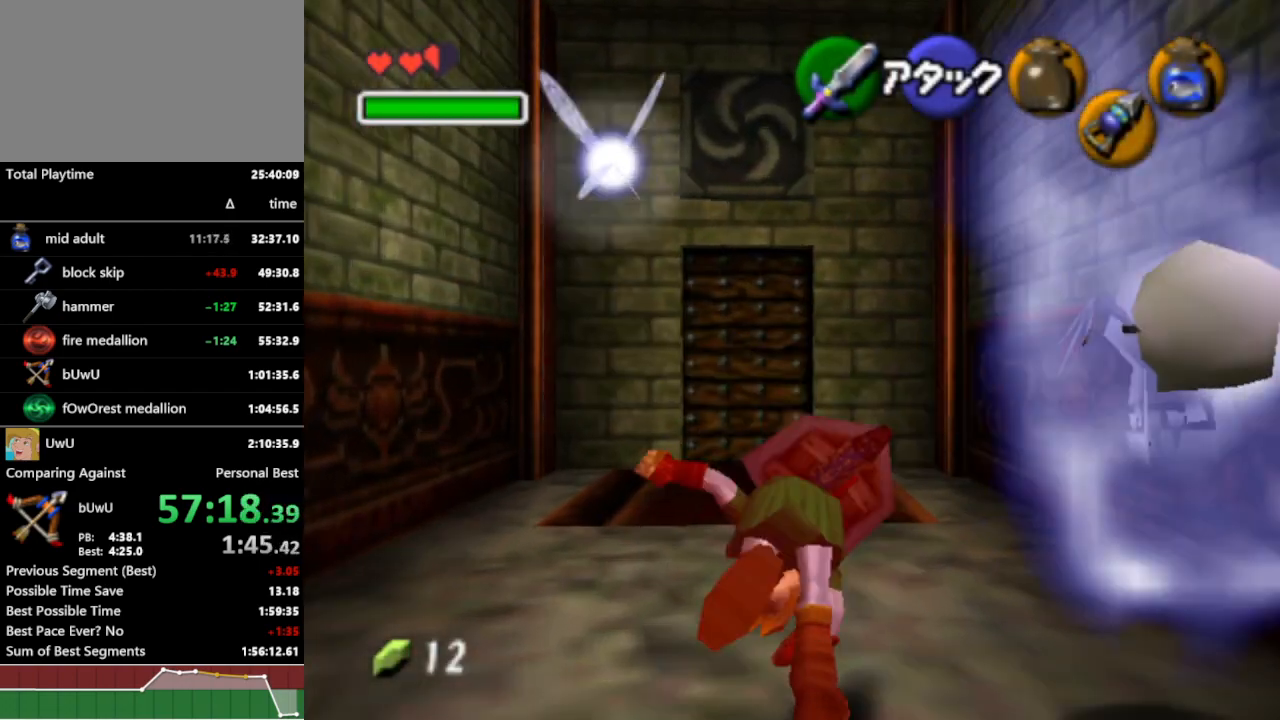
{"buttons": [], "left_stick": "up-left", "right_stick": "center", "events": [[400, "left_stick", "up-left"]]}
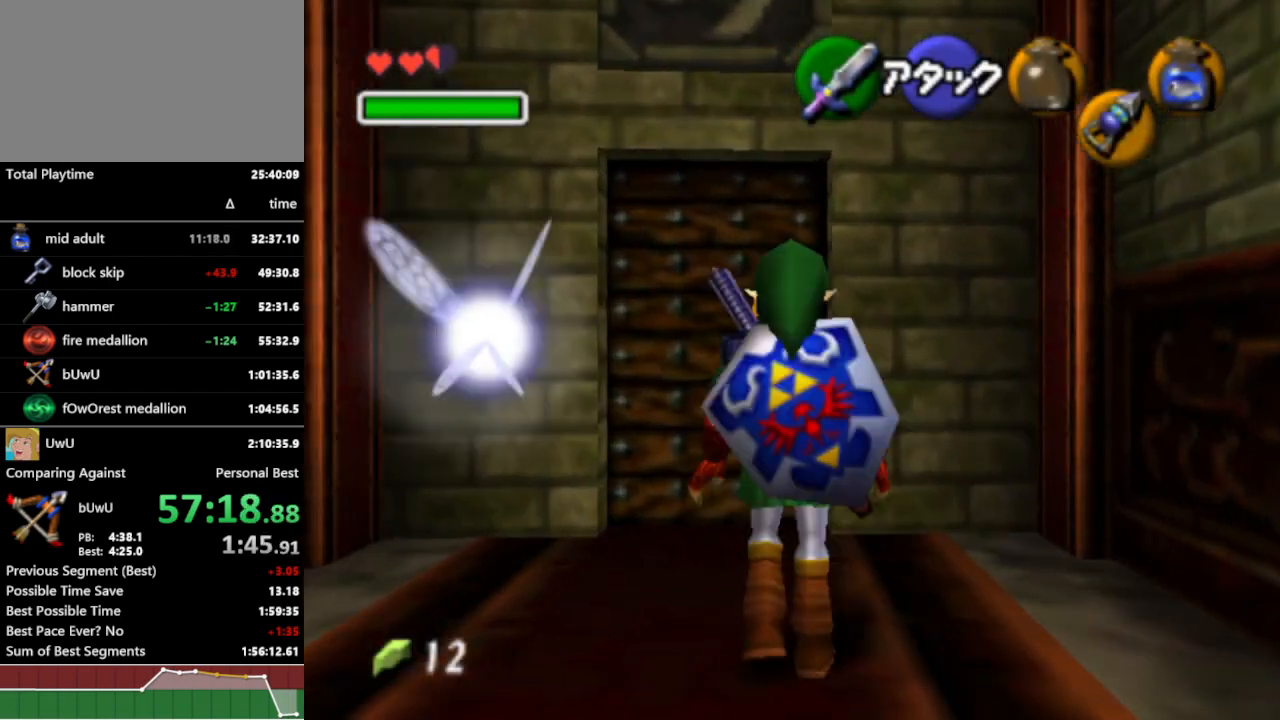
{"buttons": ["A"], "left_stick": "center", "right_stick": "center", "events": [[67, "left_stick", "up"], [133, "B", "down"], [200, "left_stick", "center"], [233, "B", "up"], [300, "A", "down"], [400, "A", "up"], [467, "A", "down"]]}
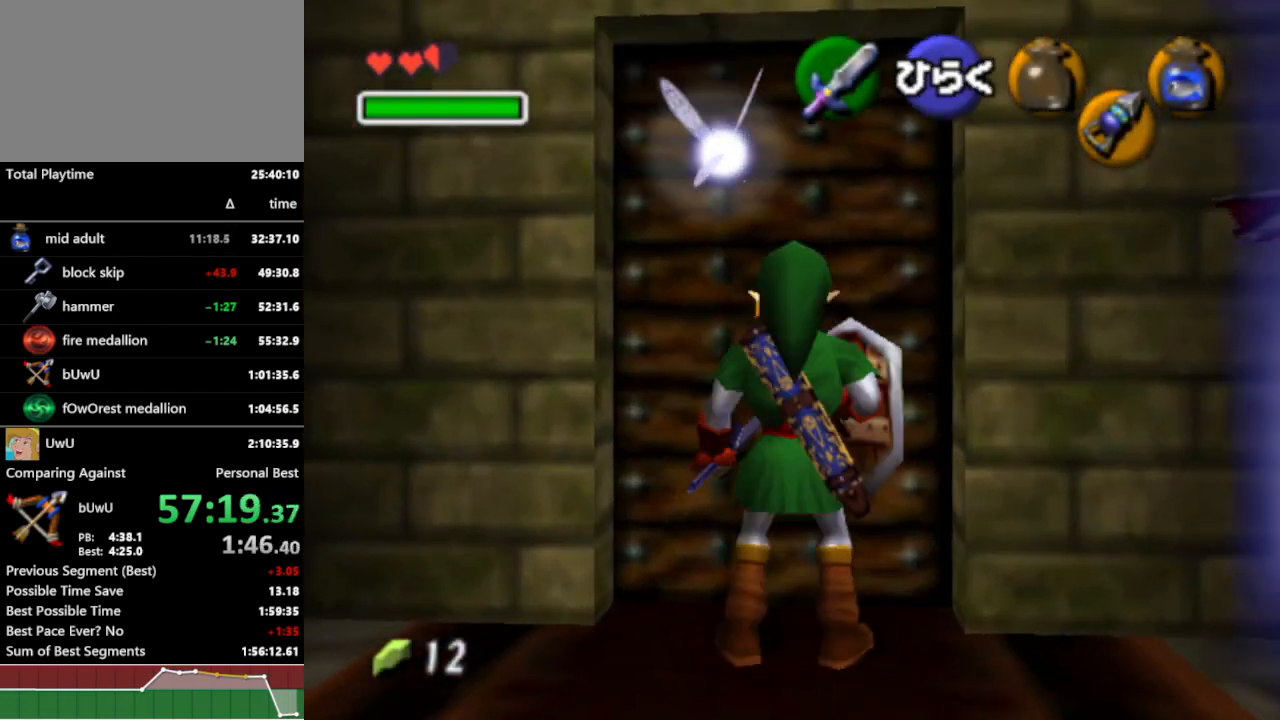
{"buttons": [], "left_stick": "center", "right_stick": "center", "events": [[33, "A", "up"], [100, "A", "down"], [167, "A", "up"], [200, "A", "down"], [300, "A", "up"]]}
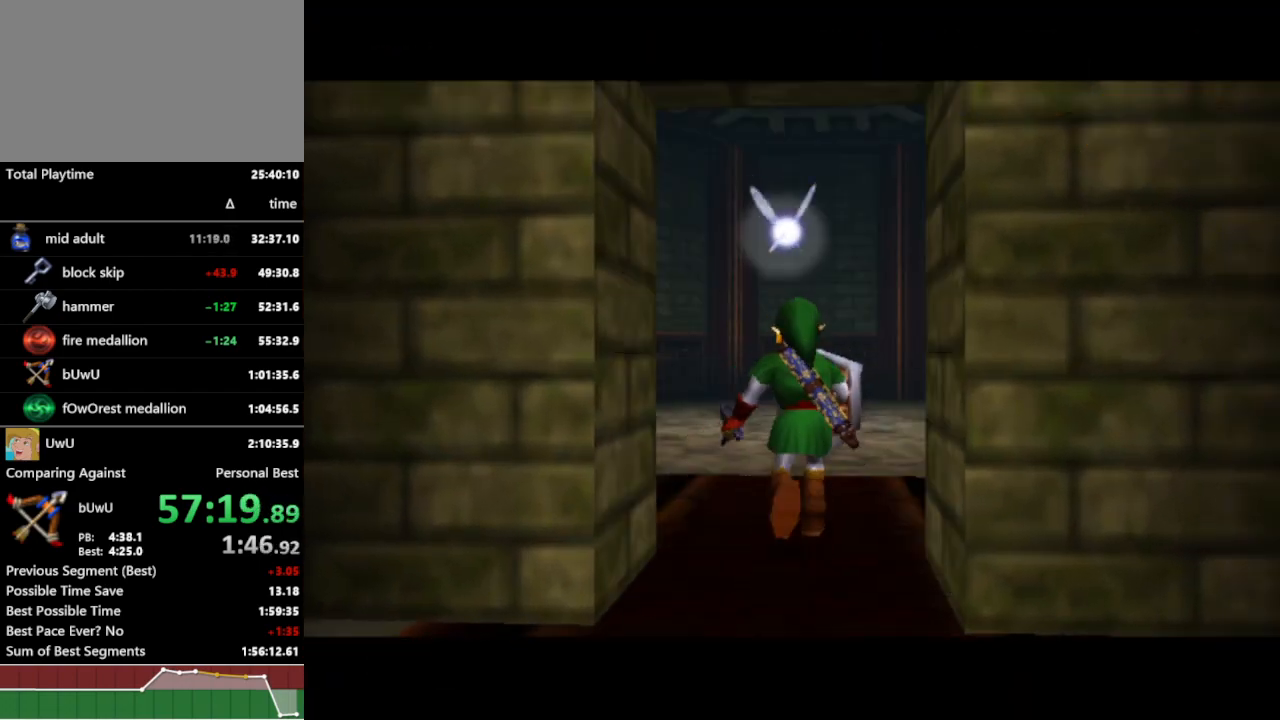
{"buttons": [], "left_stick": "center", "right_stick": "center", "events": []}
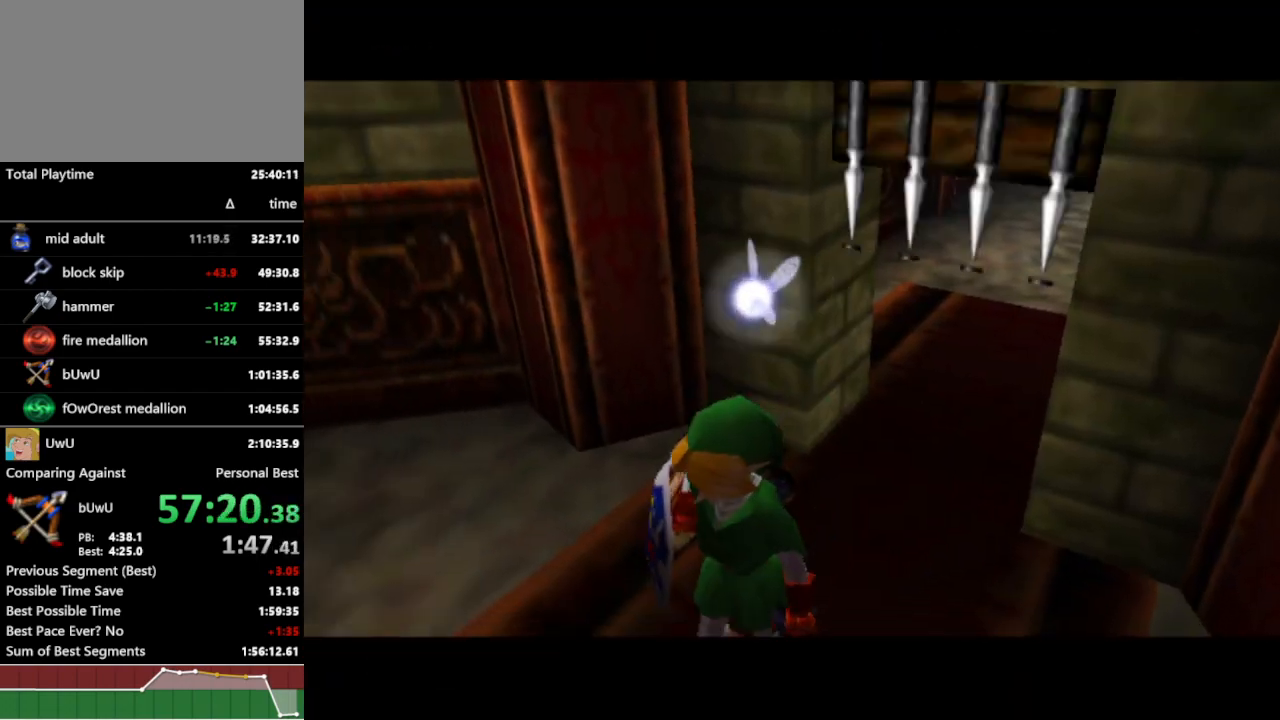
{"buttons": [], "left_stick": "center", "right_stick": "center", "events": []}
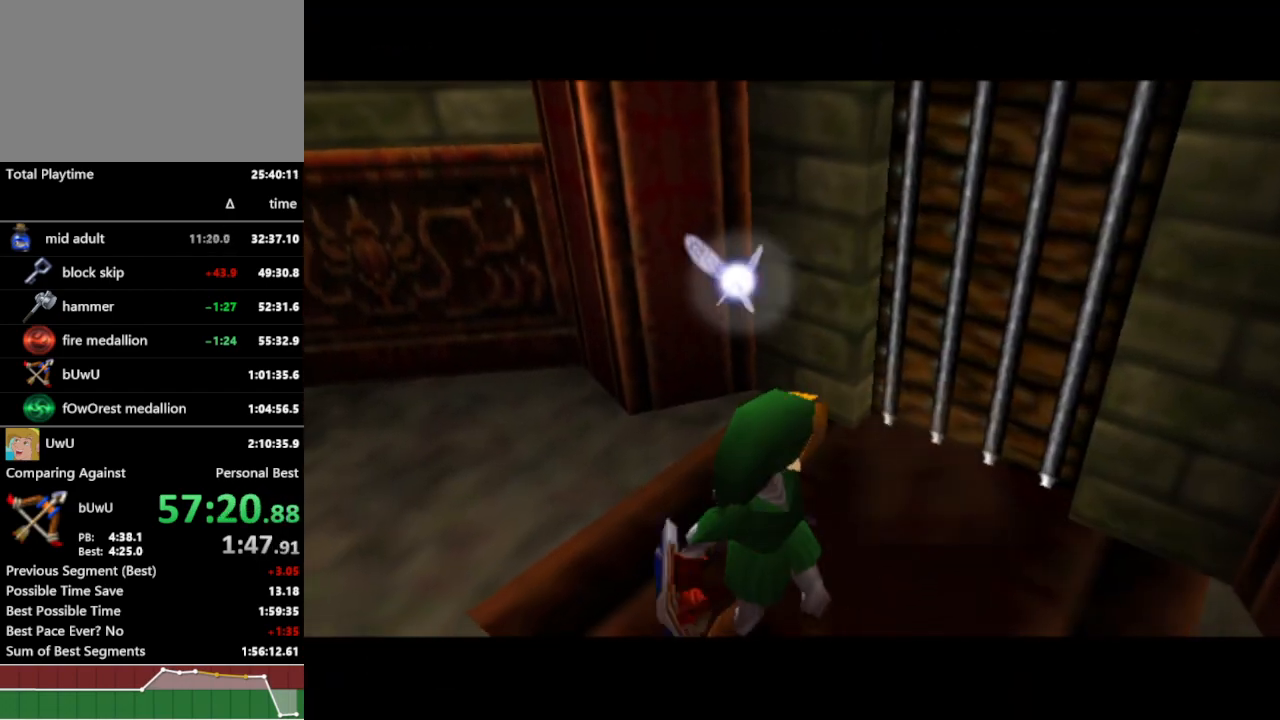
{"buttons": [], "left_stick": "center", "right_stick": "center", "events": []}
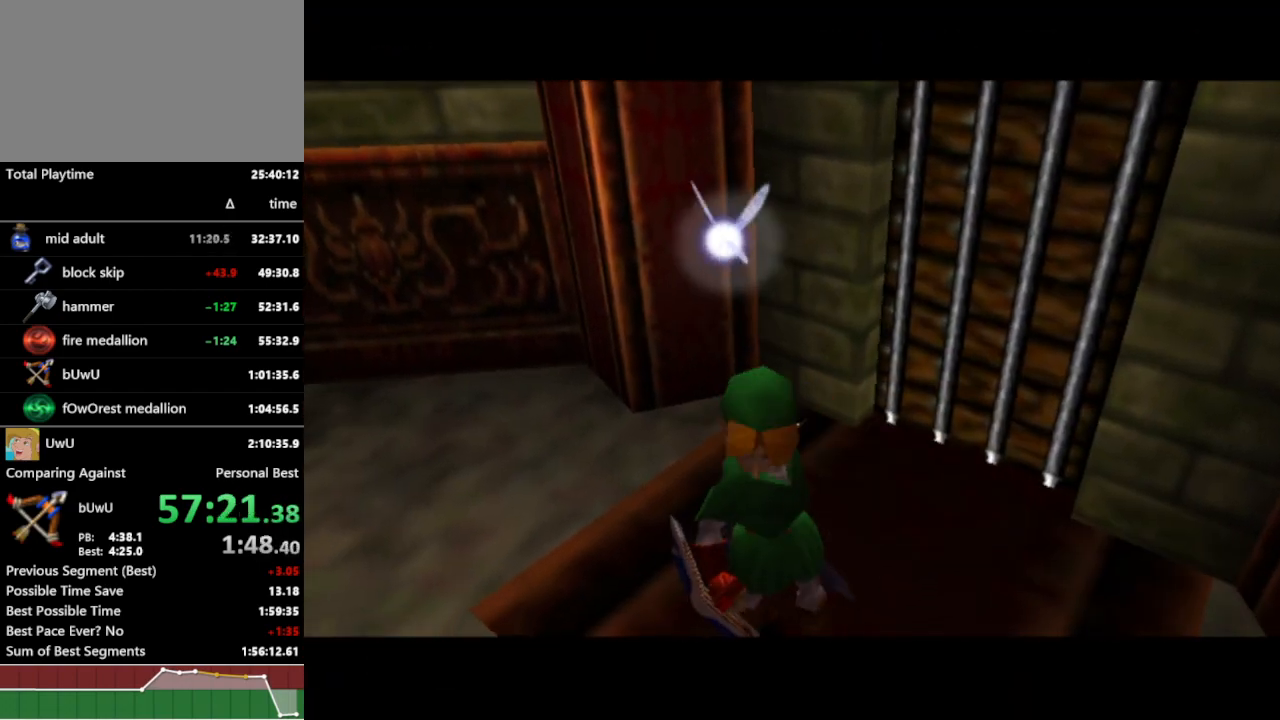
{"buttons": [], "left_stick": "up", "right_stick": "center", "events": [[267, "left_stick", "up"]]}
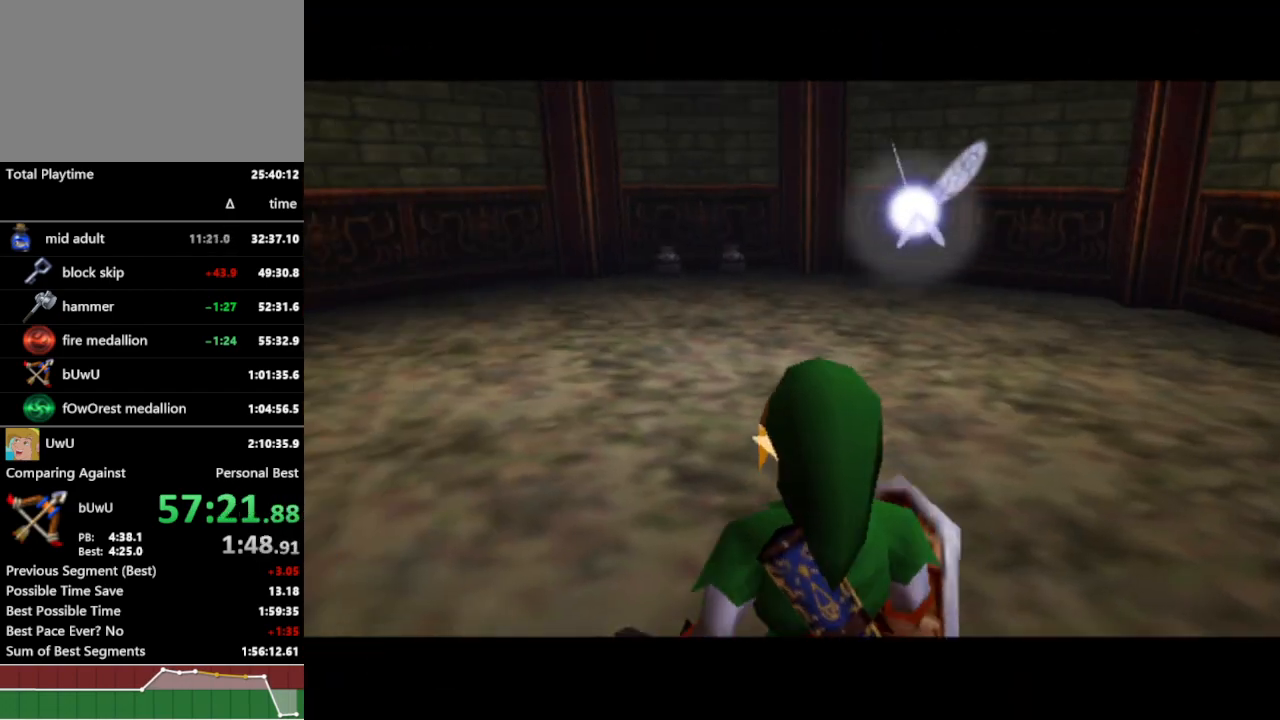
{"buttons": [], "left_stick": "up-right", "right_stick": "center", "events": [[167, "left_stick", "up-right"]]}
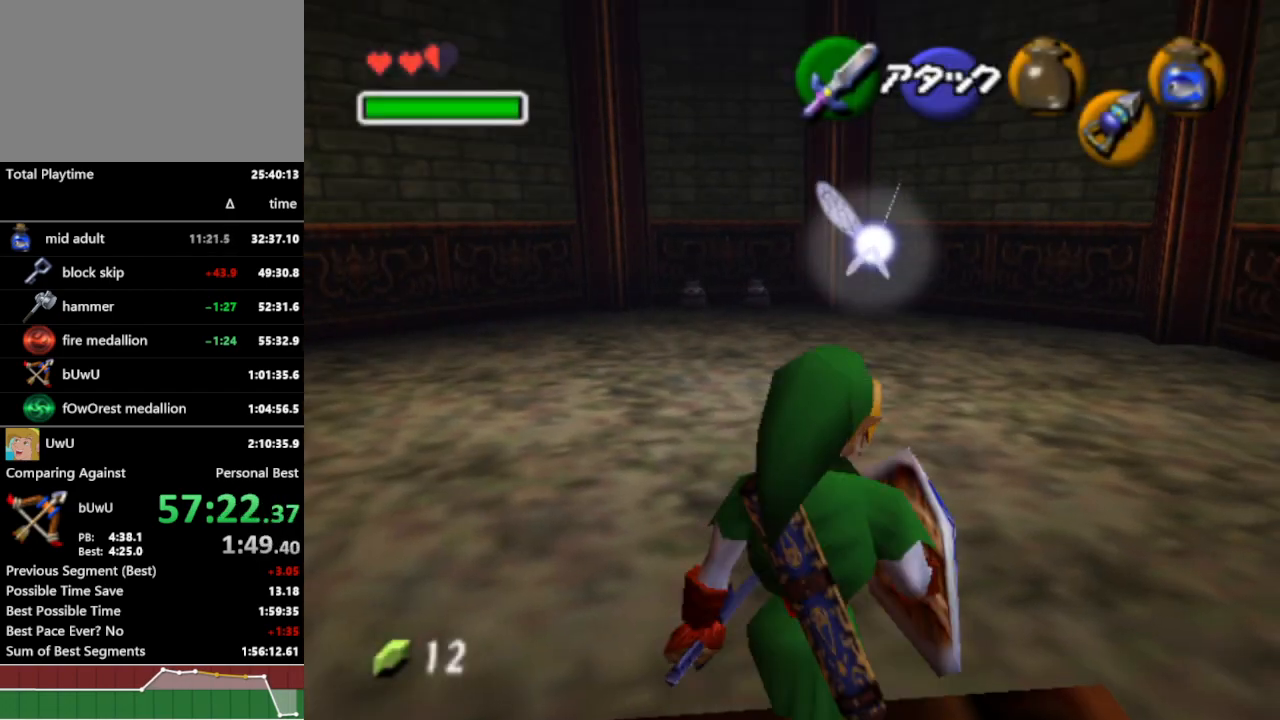
{"buttons": [], "left_stick": "up", "right_stick": "center", "events": [[200, "left_stick", "up"]]}
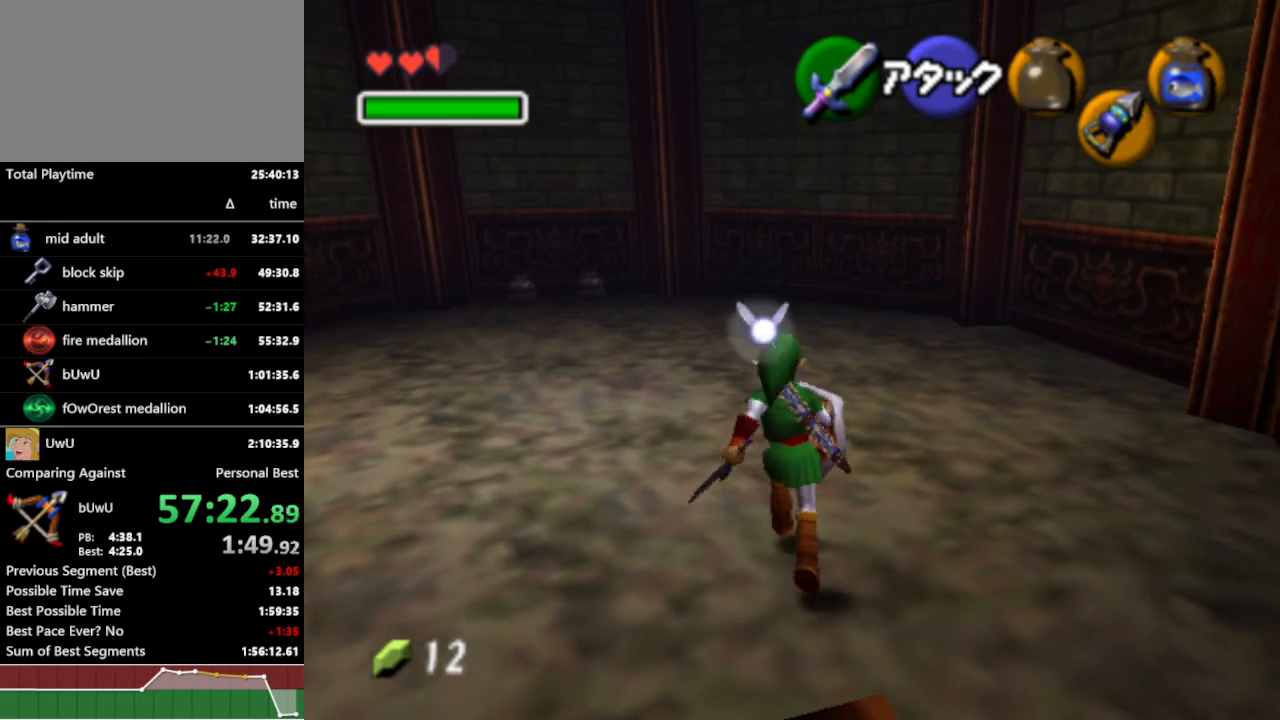
{"buttons": [], "left_stick": "up", "right_stick": "center", "events": [[33, "left_stick", "up-right"], [133, "left_stick", "up"]]}
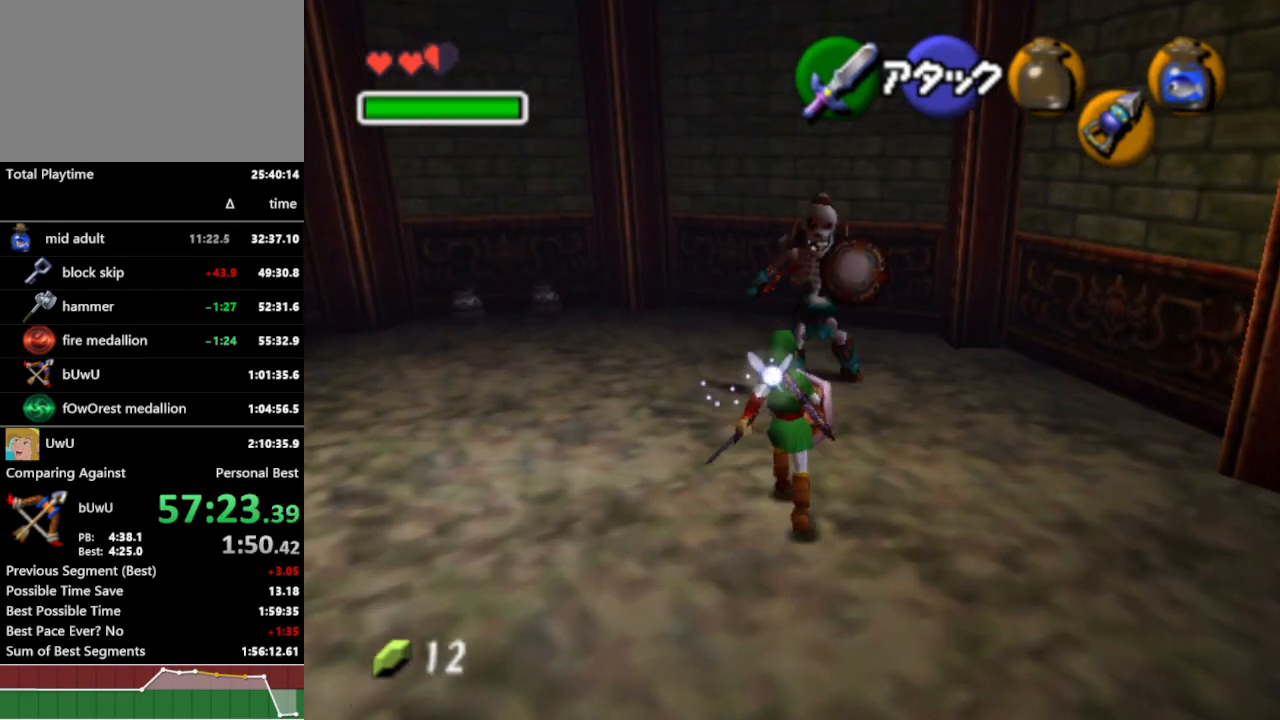
{"buttons": ["L1"], "left_stick": "center", "right_stick": "center", "events": [[133, "L1", "down"], [233, "A", "down"], [367, "A", "up"], [500, "left_stick", "center"]]}
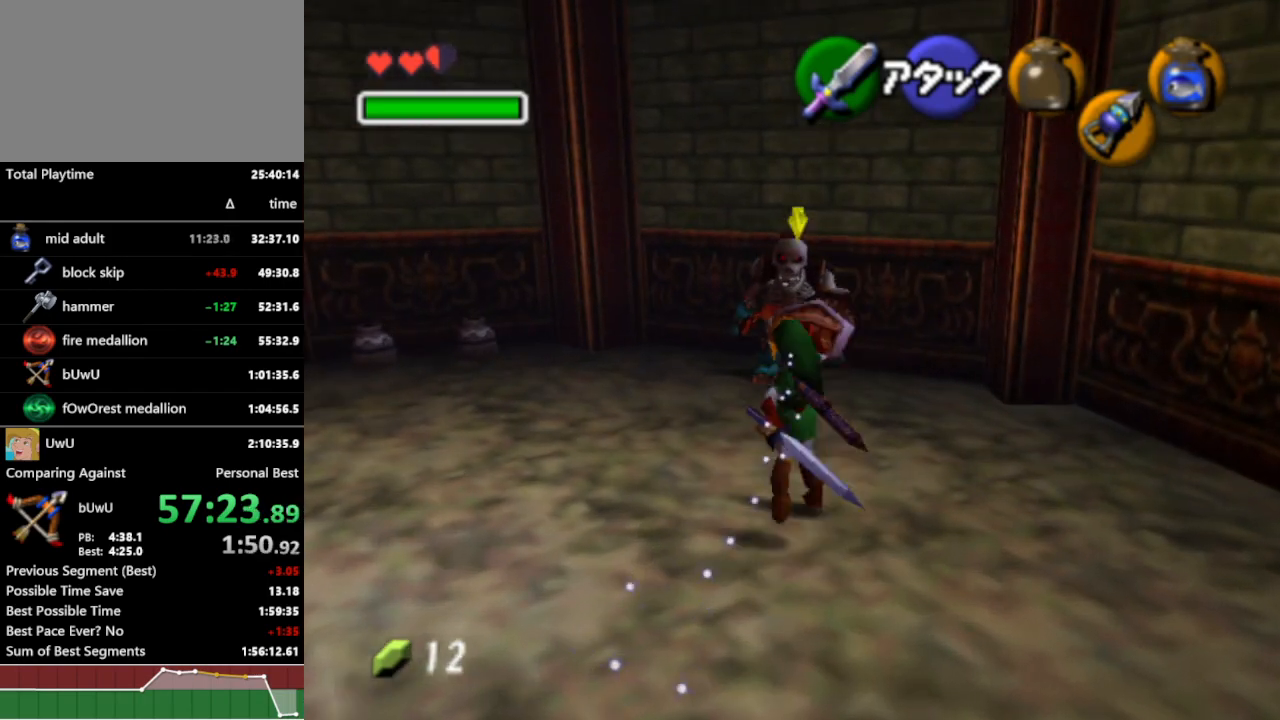
{"buttons": [], "left_stick": "center", "right_stick": "center", "events": [[100, "L1", "up"]]}
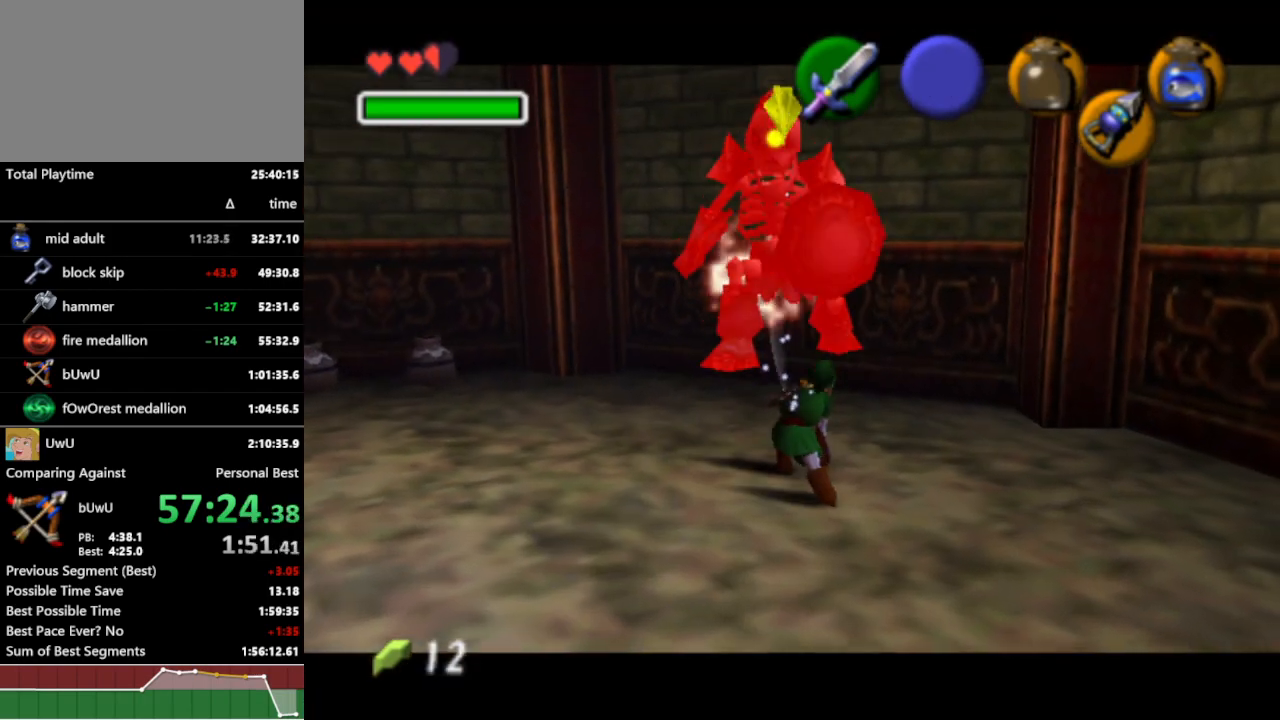
{"buttons": [], "left_stick": "up-left", "right_stick": "center", "events": [[367, "left_stick", "up-left"]]}
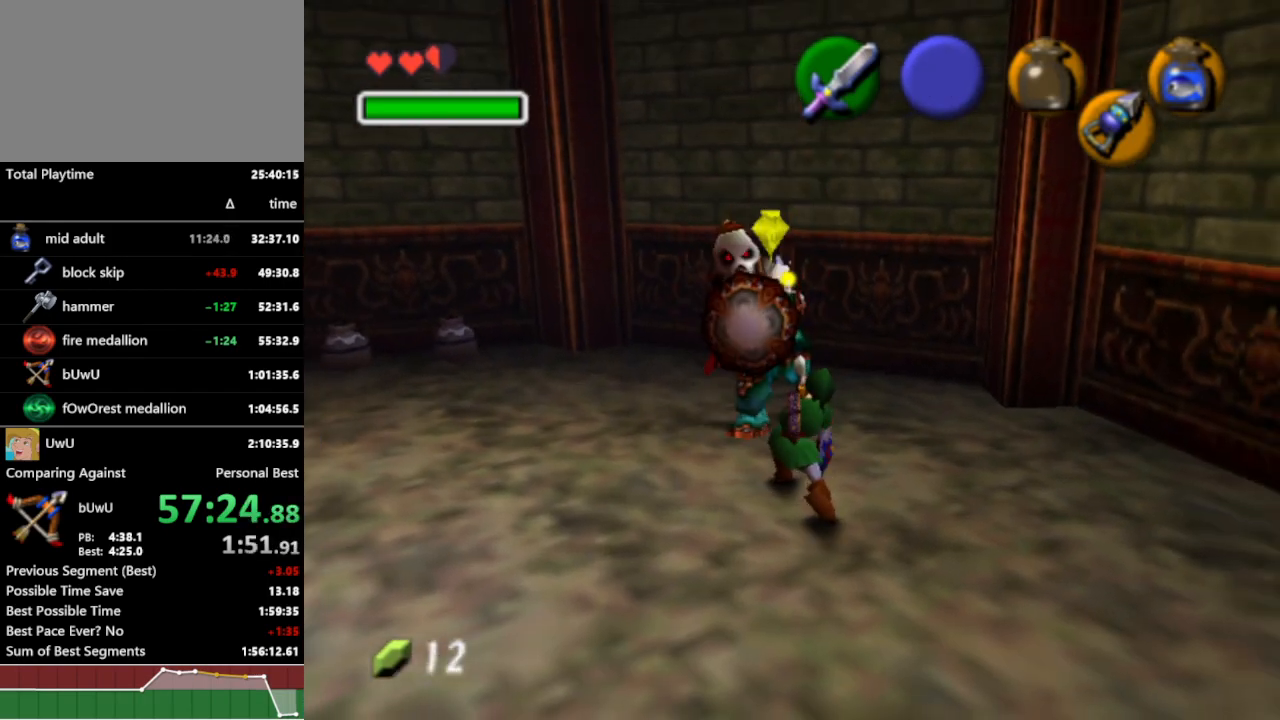
{"buttons": [], "left_stick": "center", "right_stick": "center", "events": [[100, "B", "down"], [167, "B", "up"], [167, "left_stick", "center"]]}